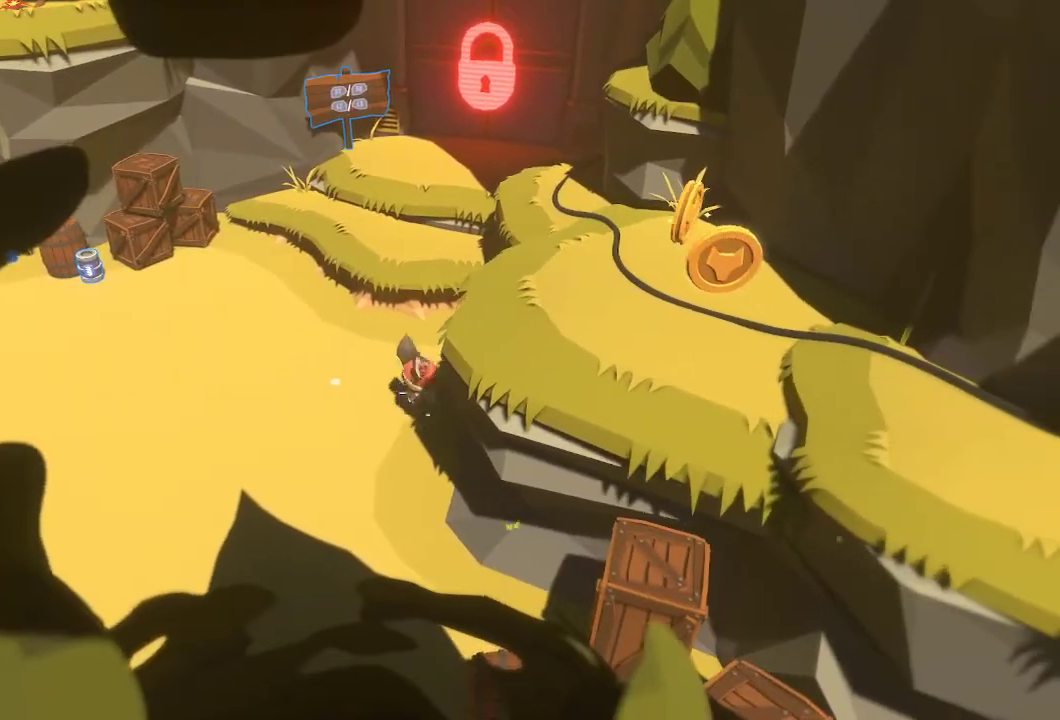
Gameplay with a controller (Xbox layout); each line is a JSON object with the inputs held at the frame after it. "events" lists button and stick changes between this image and that frame as [ms after this image, input, new state], when the widget could be followed in between.
{"buttons": [], "left_stick": "up", "right_stick": "center", "events": [[400, "left_stick", "up"]]}
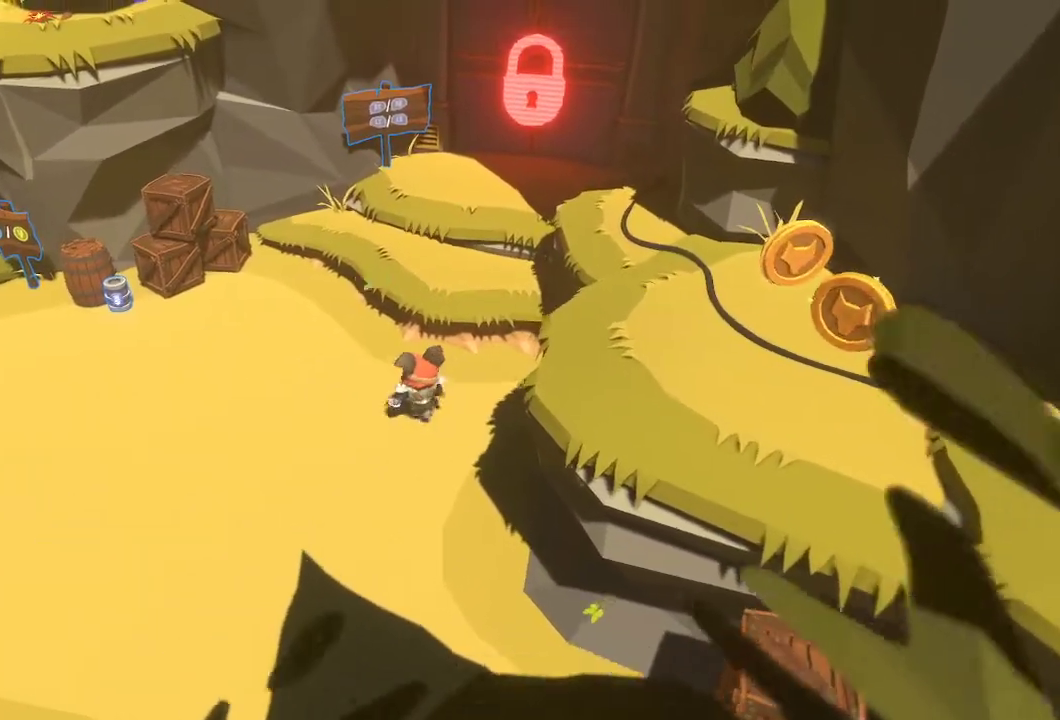
{"buttons": [], "left_stick": "up", "right_stick": "center", "events": [[67, "A", "down"], [367, "A", "up"]]}
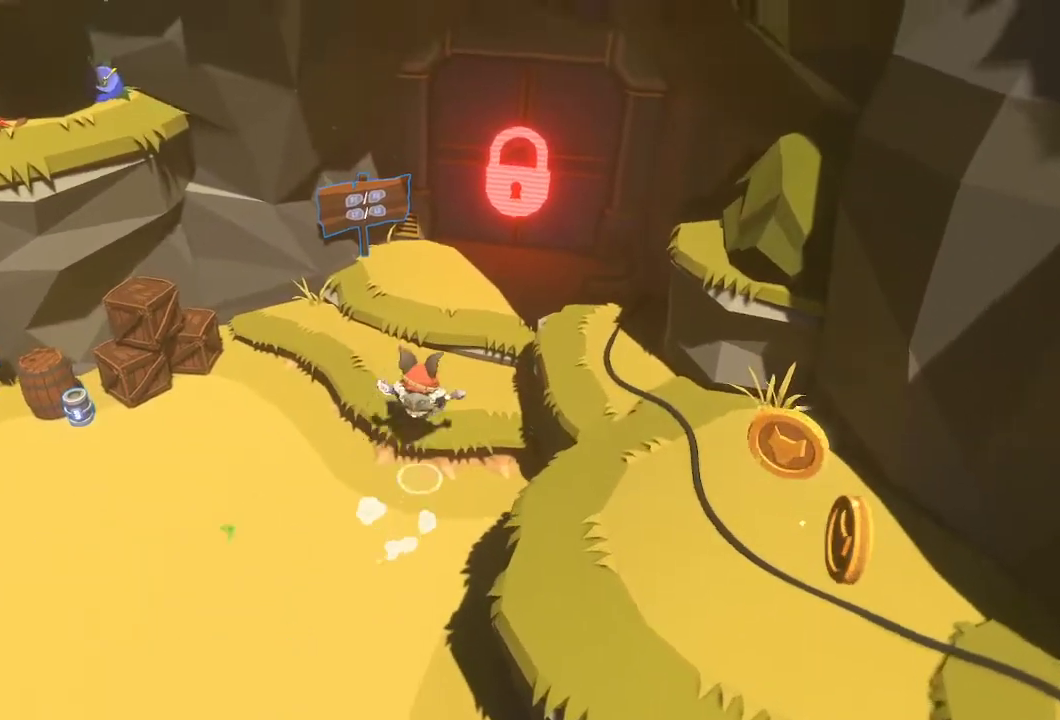
{"buttons": ["A"], "left_stick": "up-right", "right_stick": "center", "events": [[300, "left_stick", "up-right"], [333, "A", "down"]]}
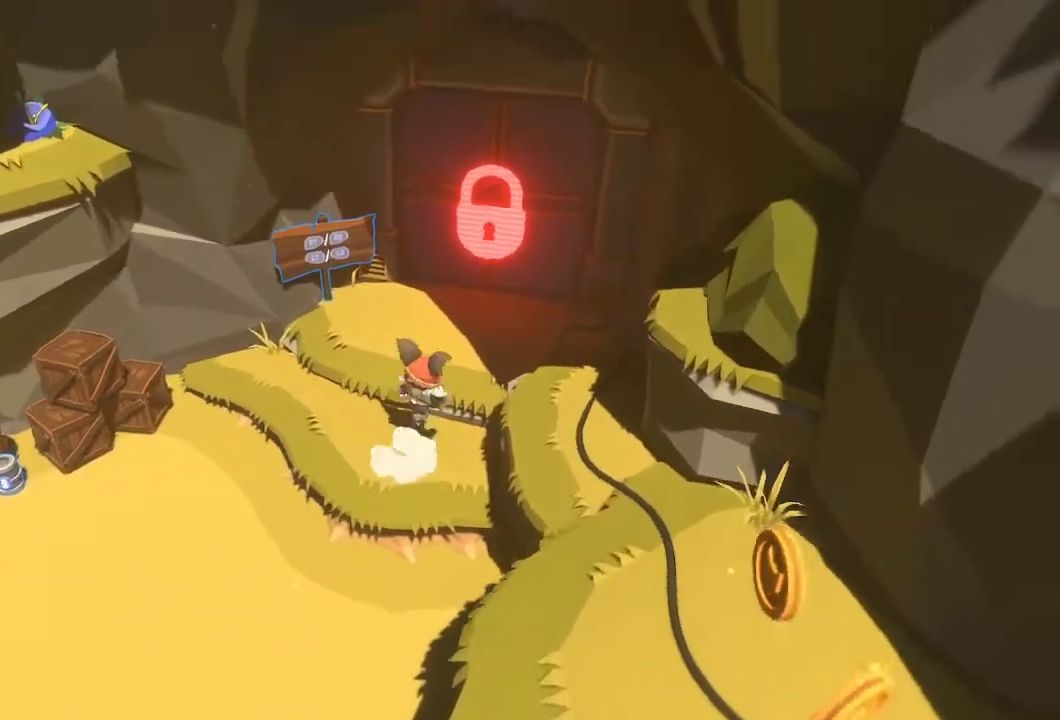
{"buttons": [], "left_stick": "down-right", "right_stick": "center", "events": [[100, "A", "up"], [233, "left_stick", "right"], [367, "left_stick", "down-right"]]}
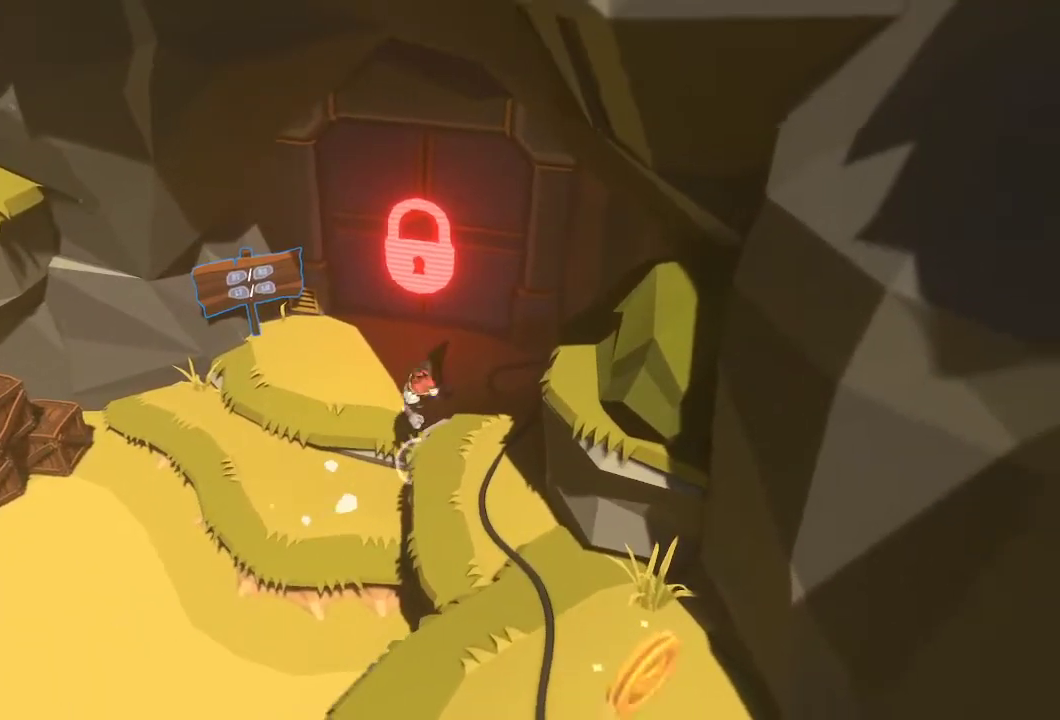
{"buttons": [], "left_stick": "down-right", "right_stick": "center", "events": [[33, "A", "down"], [200, "A", "up"]]}
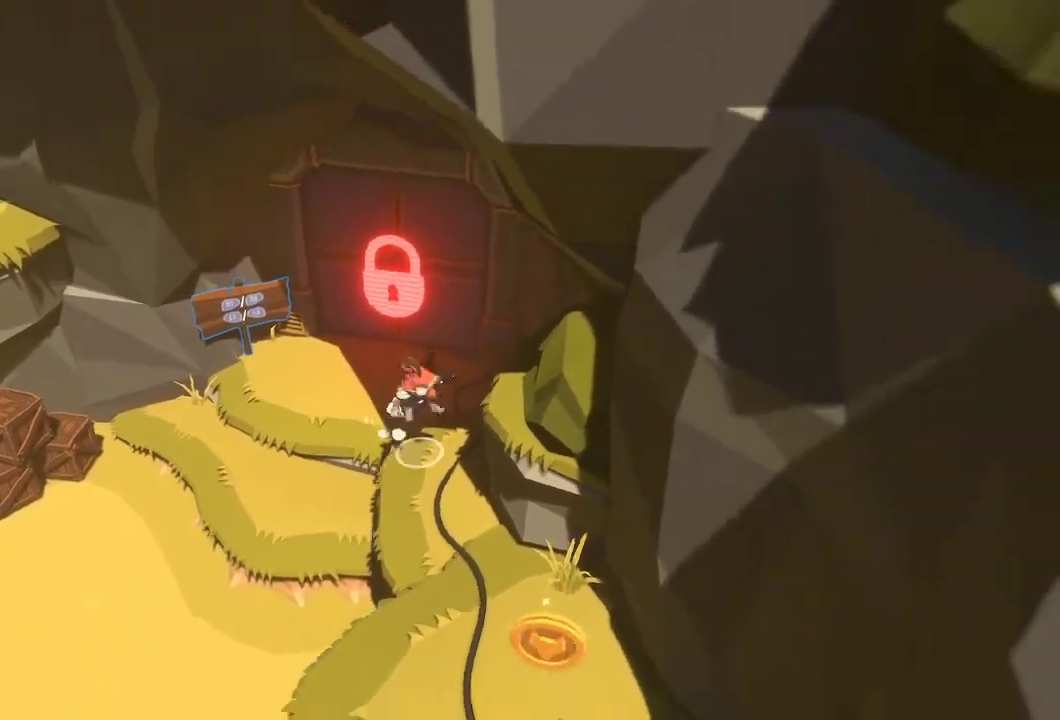
{"buttons": [], "left_stick": "down", "right_stick": "center", "events": [[33, "left_stick", "down"], [400, "A", "down"], [467, "A", "up"]]}
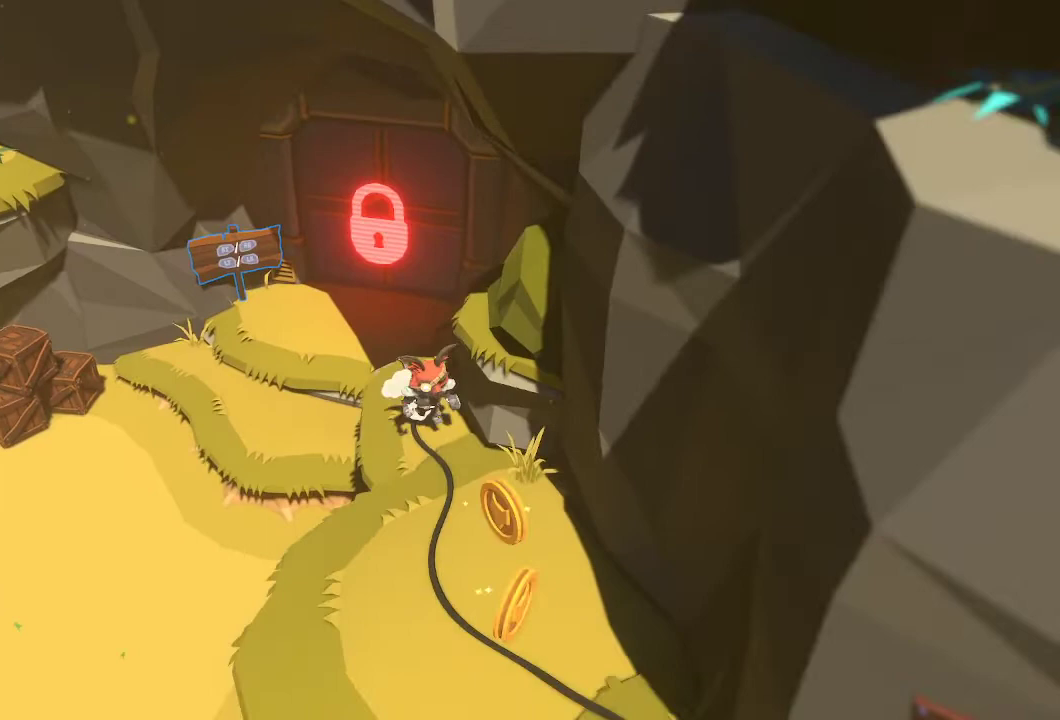
{"buttons": [], "left_stick": "down", "right_stick": "center", "events": []}
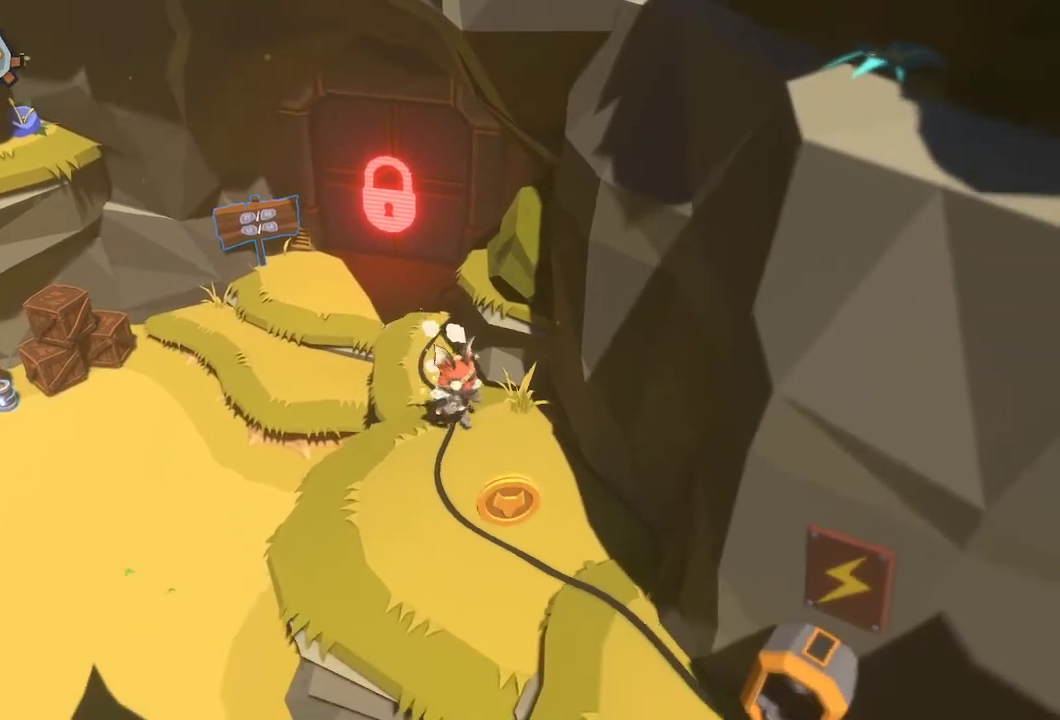
{"buttons": [], "left_stick": "down", "right_stick": "center", "events": []}
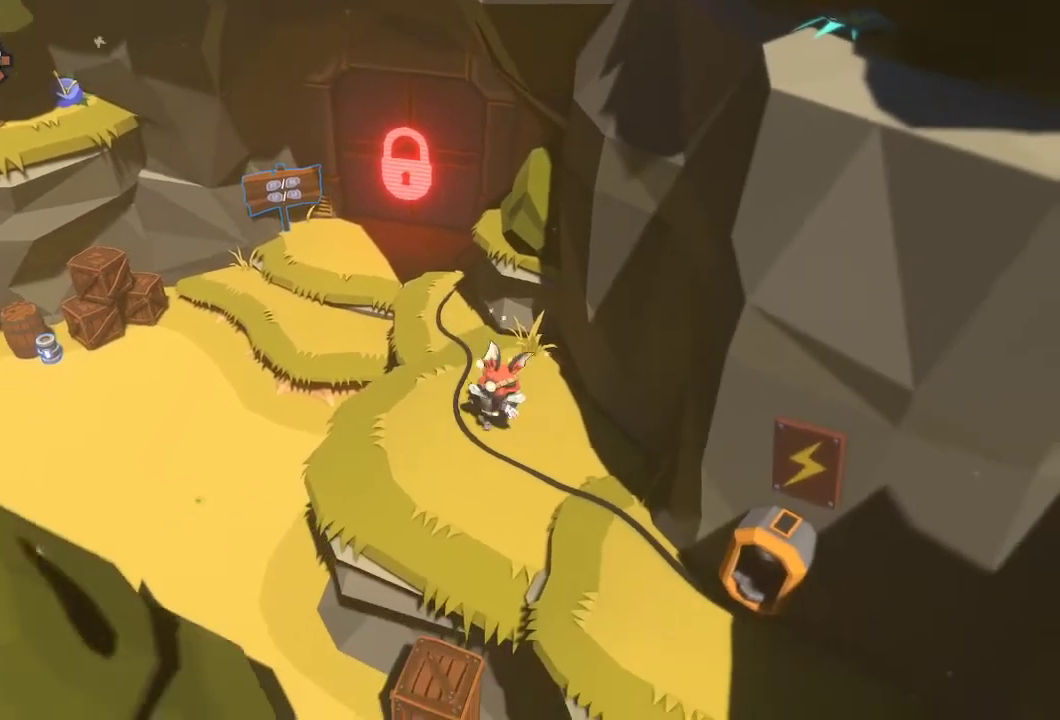
{"buttons": [], "left_stick": "down-right", "right_stick": "center", "events": [[500, "left_stick", "down-right"]]}
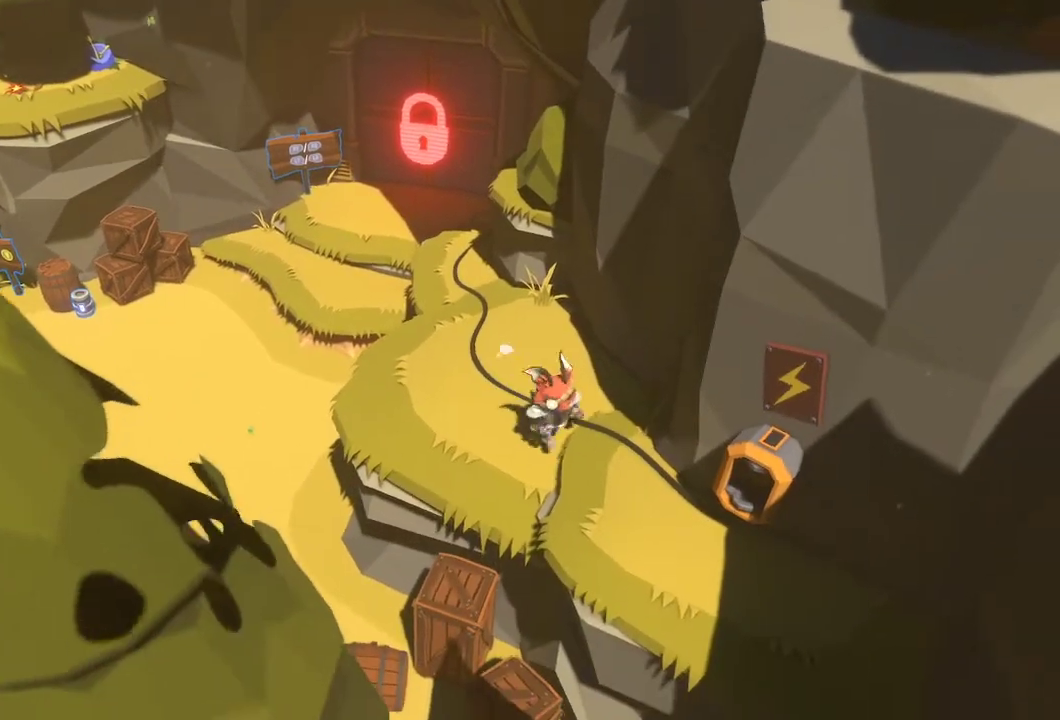
{"buttons": [], "left_stick": "up-left", "right_stick": "center", "events": [[267, "left_stick", "center"], [333, "left_stick", "up-left"]]}
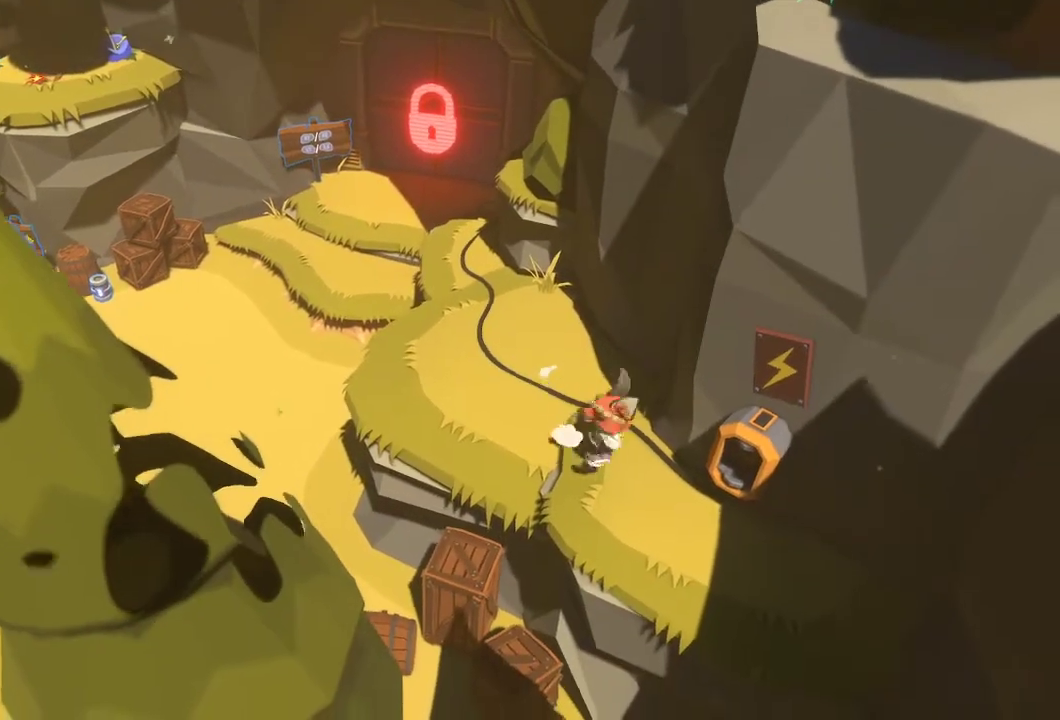
{"buttons": [], "left_stick": "up-left", "right_stick": "center", "events": []}
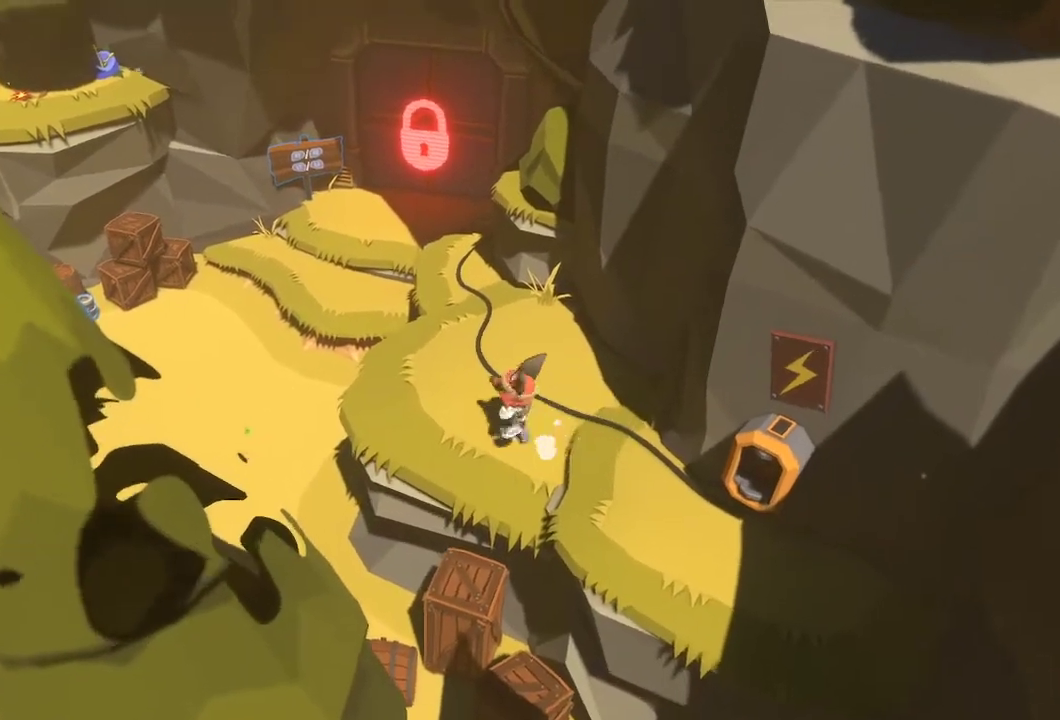
{"buttons": [], "left_stick": "up-left", "right_stick": "center", "events": []}
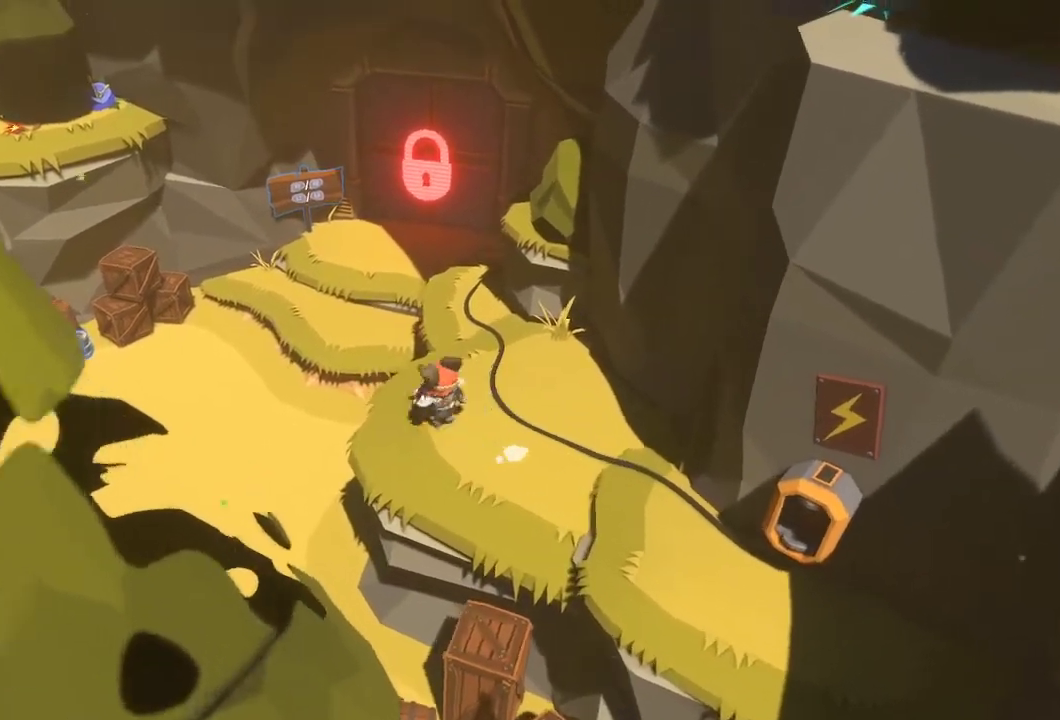
{"buttons": [], "left_stick": "up-left", "right_stick": "center", "events": []}
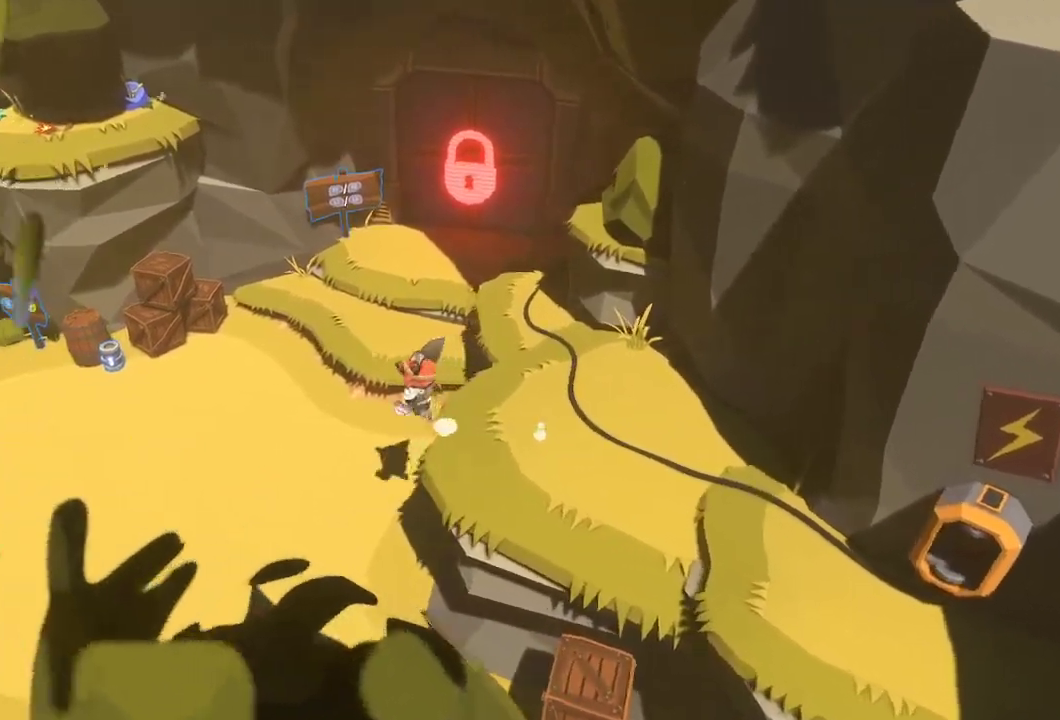
{"buttons": [], "left_stick": "up-left", "right_stick": "center", "events": []}
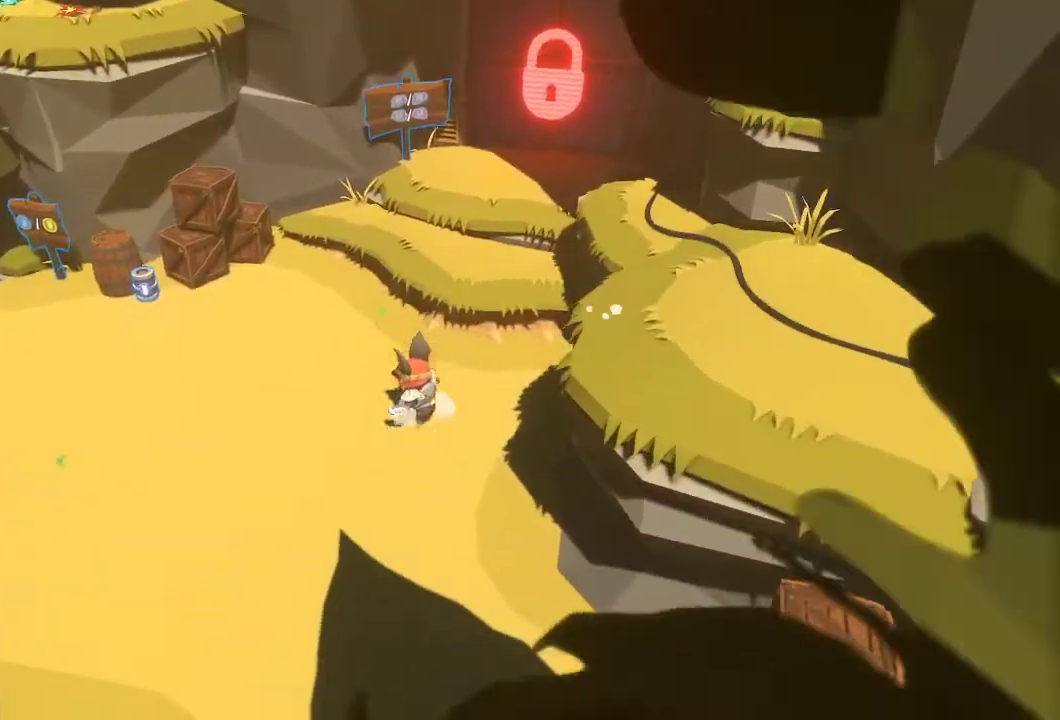
{"buttons": [], "left_stick": "up-left", "right_stick": "center", "events": []}
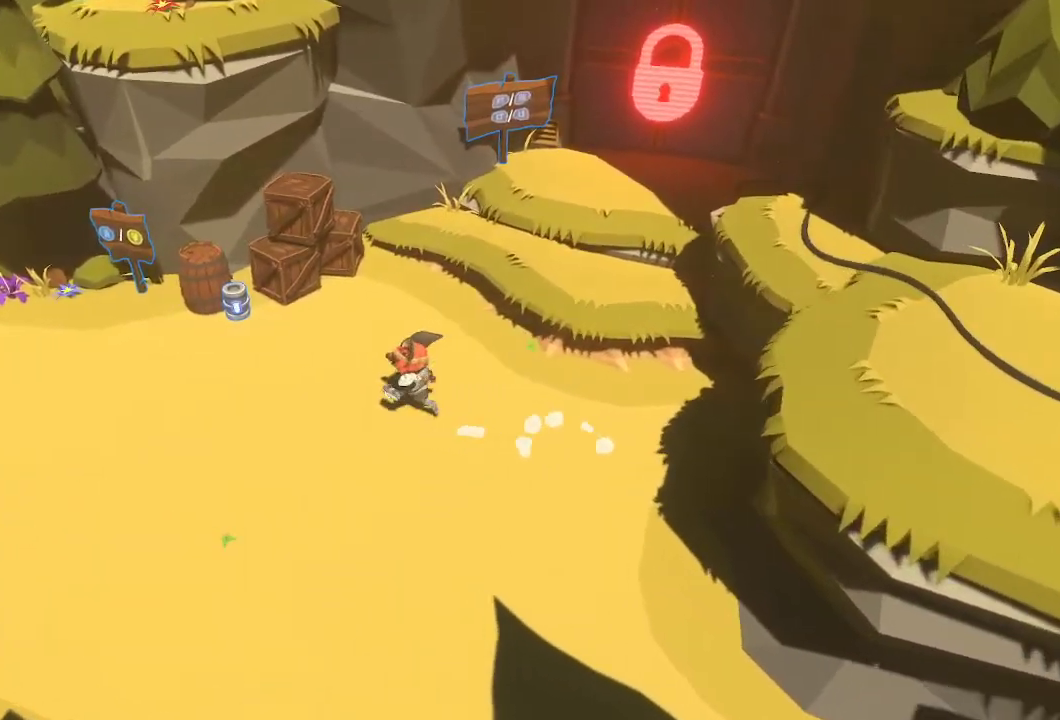
{"buttons": [], "left_stick": "up-left", "right_stick": "center", "events": []}
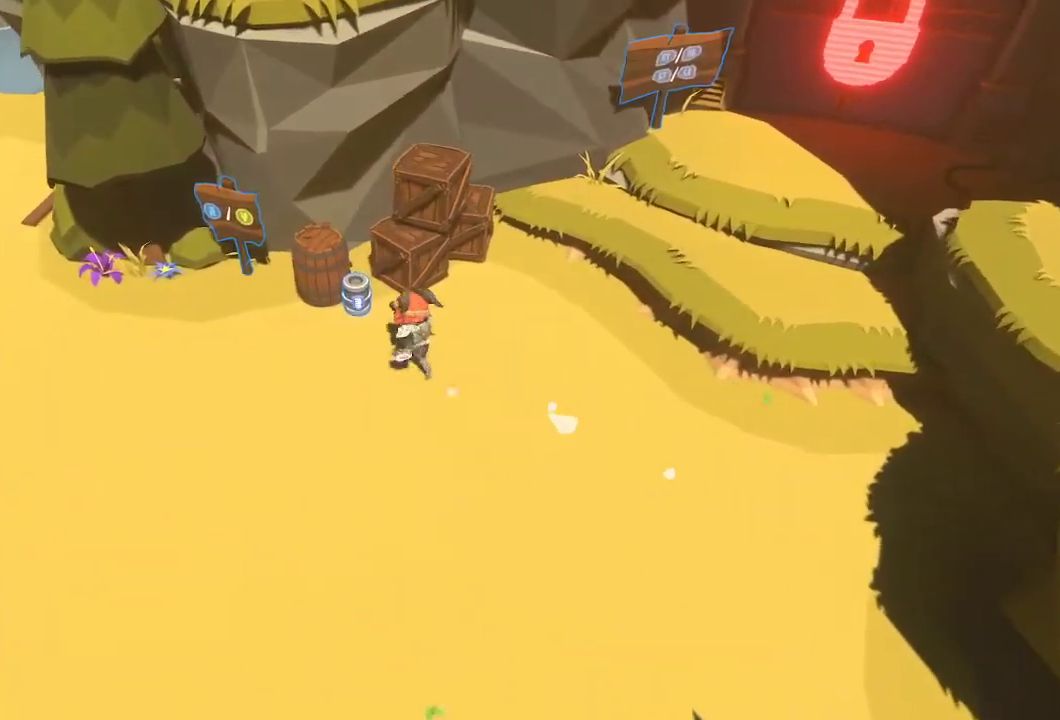
{"buttons": [], "left_stick": "right", "right_stick": "center", "events": [[167, "X", "down"], [233, "X", "up"], [267, "left_stick", "right"]]}
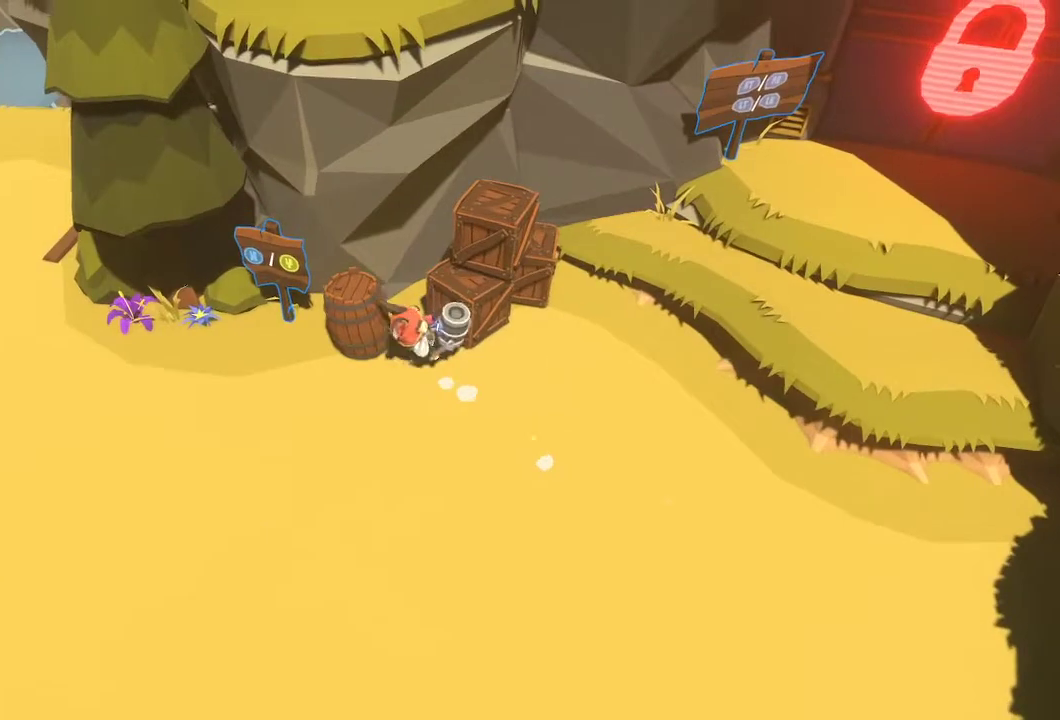
{"buttons": [], "left_stick": "right", "right_stick": "center", "events": []}
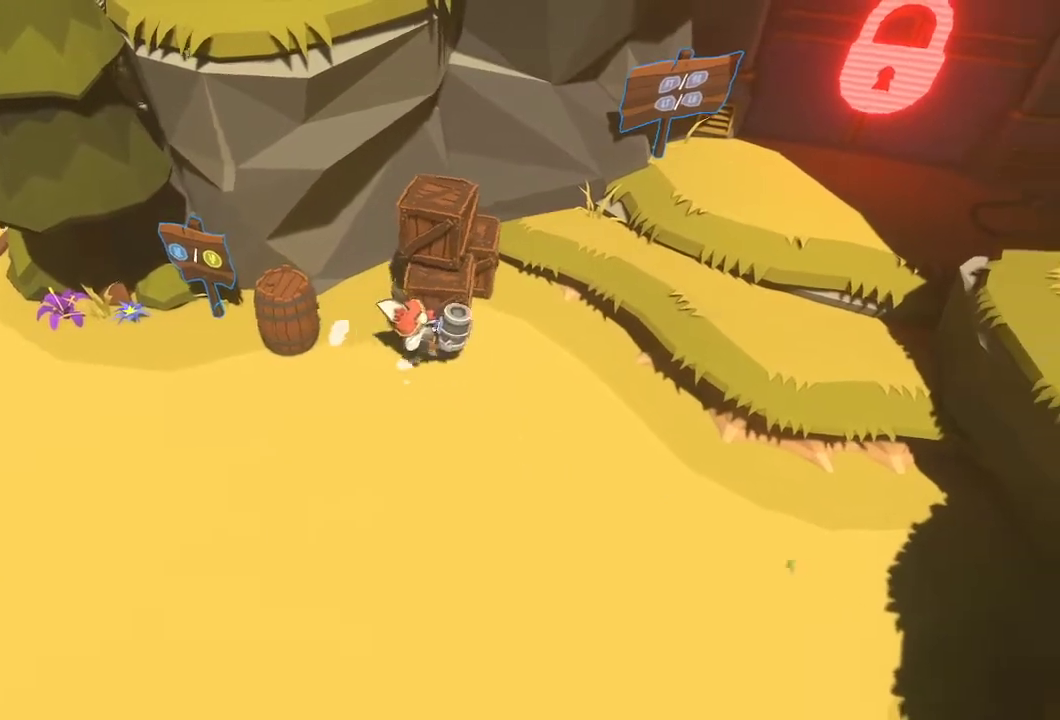
{"buttons": ["A"], "left_stick": "right", "right_stick": "center", "events": [[467, "A", "down"]]}
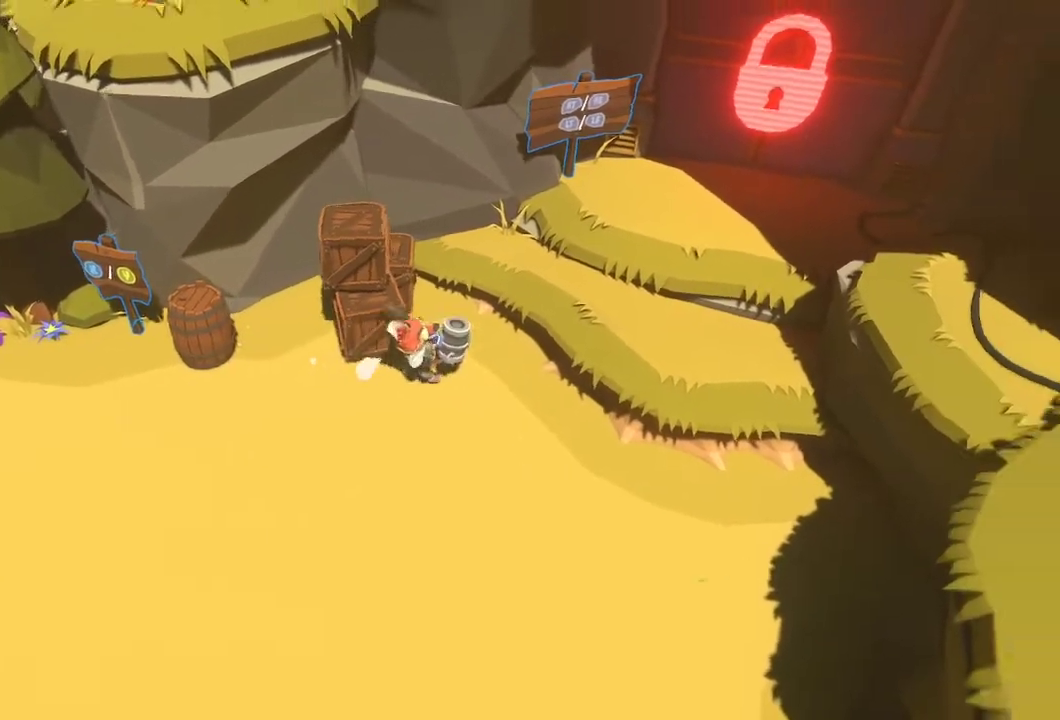
{"buttons": [], "left_stick": "right", "right_stick": "center", "events": [[200, "A", "up"]]}
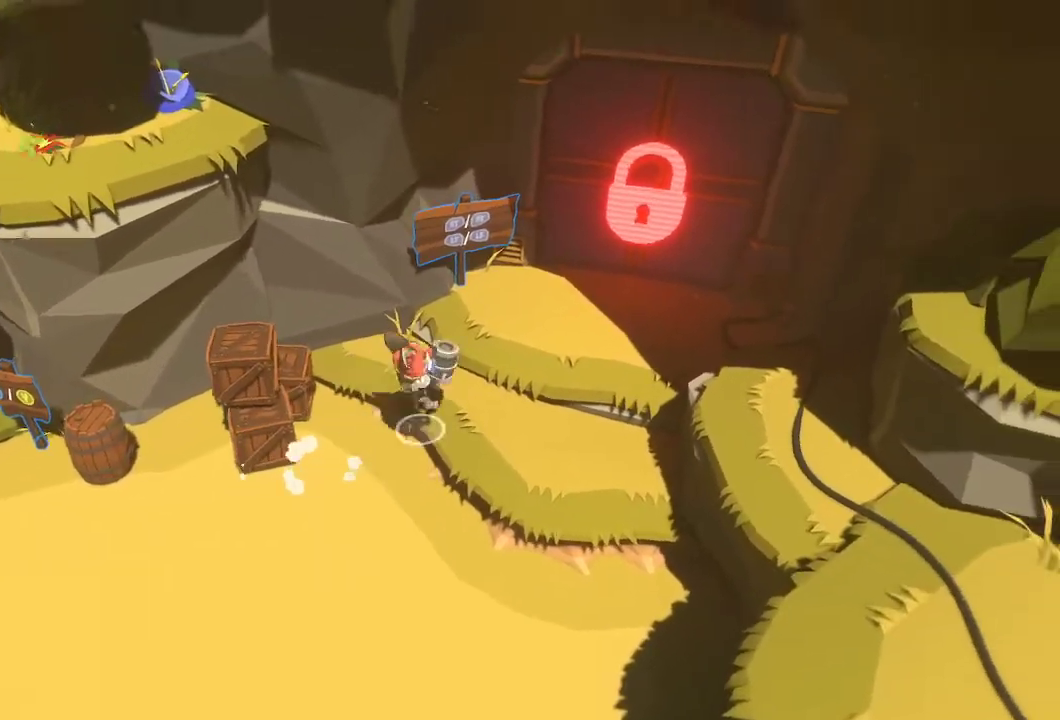
{"buttons": ["A"], "left_stick": "right", "right_stick": "center", "events": [[333, "A", "down"]]}
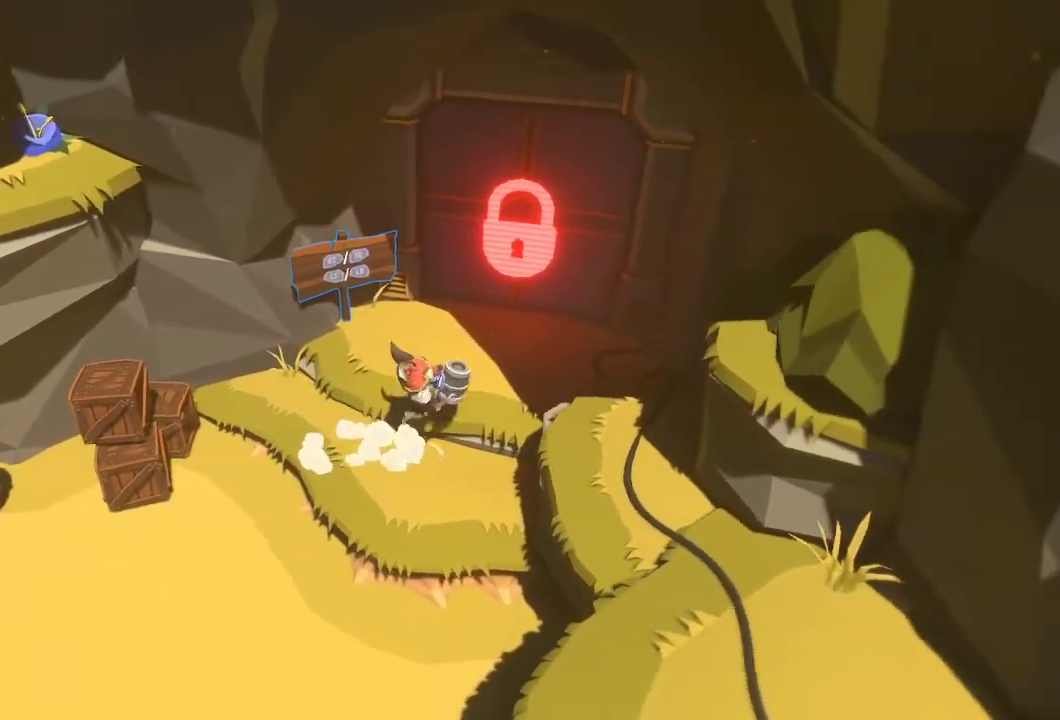
{"buttons": [], "left_stick": "down-right", "right_stick": "center", "events": [[33, "left_stick", "up-right"], [67, "A", "up"], [233, "left_stick", "right"], [333, "left_stick", "down-right"]]}
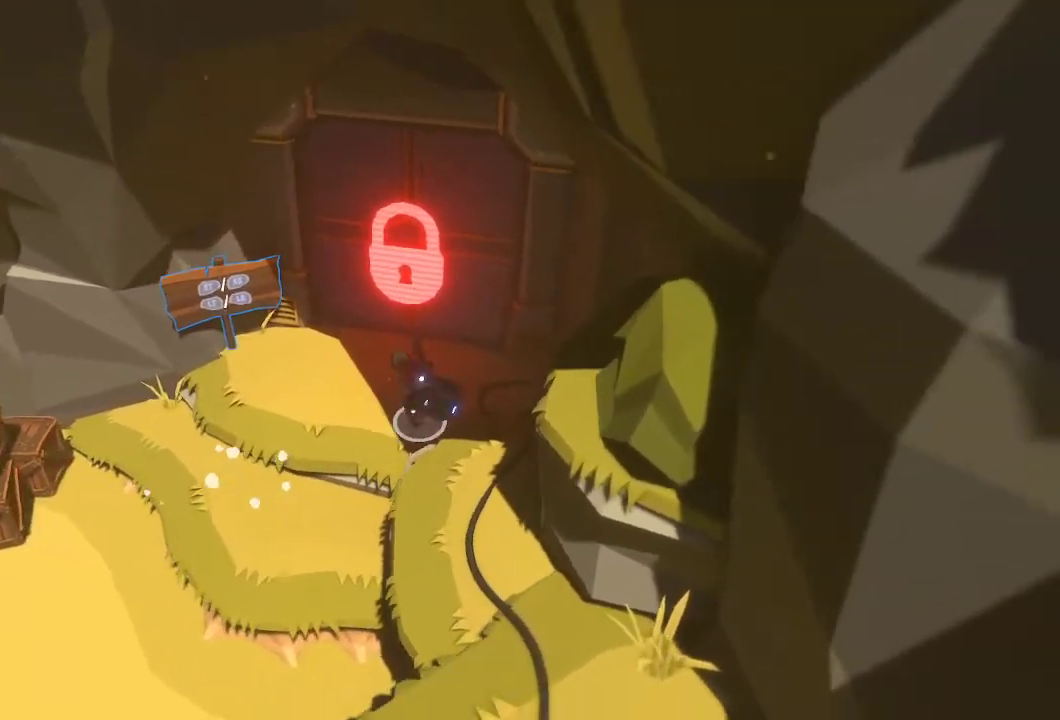
{"buttons": [], "left_stick": "down", "right_stick": "center", "events": [[67, "A", "down"], [167, "left_stick", "down"], [233, "A", "up"], [333, "A", "down"], [500, "A", "up"]]}
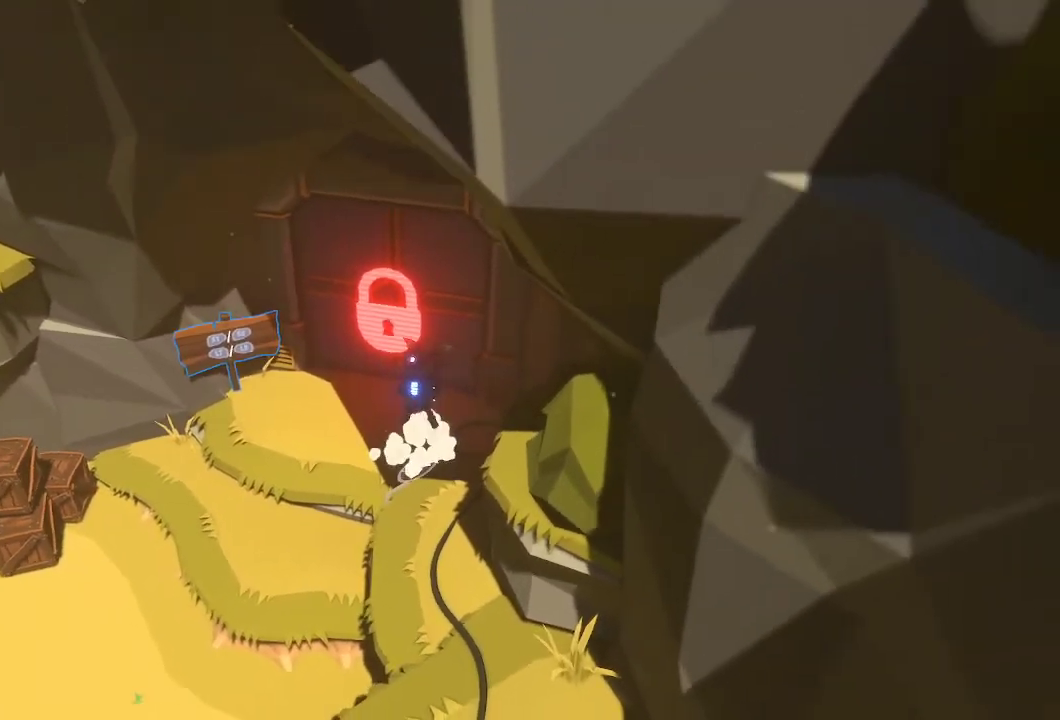
{"buttons": [], "left_stick": "down", "right_stick": "center", "events": []}
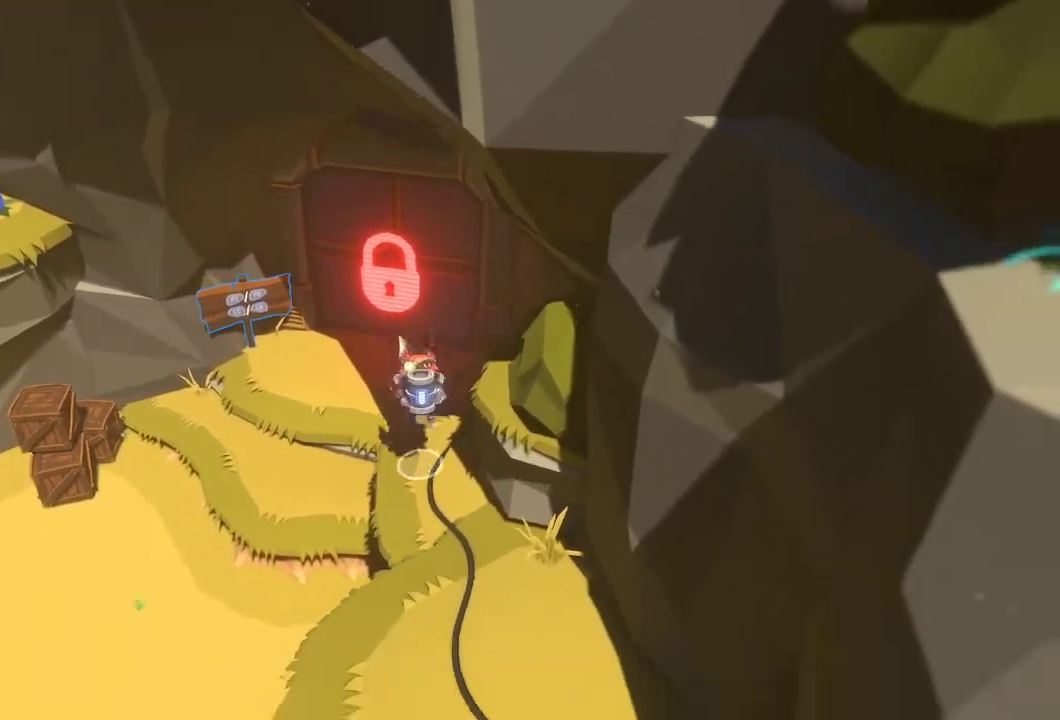
{"buttons": [], "left_stick": "down", "right_stick": "center", "events": [[400, "A", "down"], [467, "A", "up"]]}